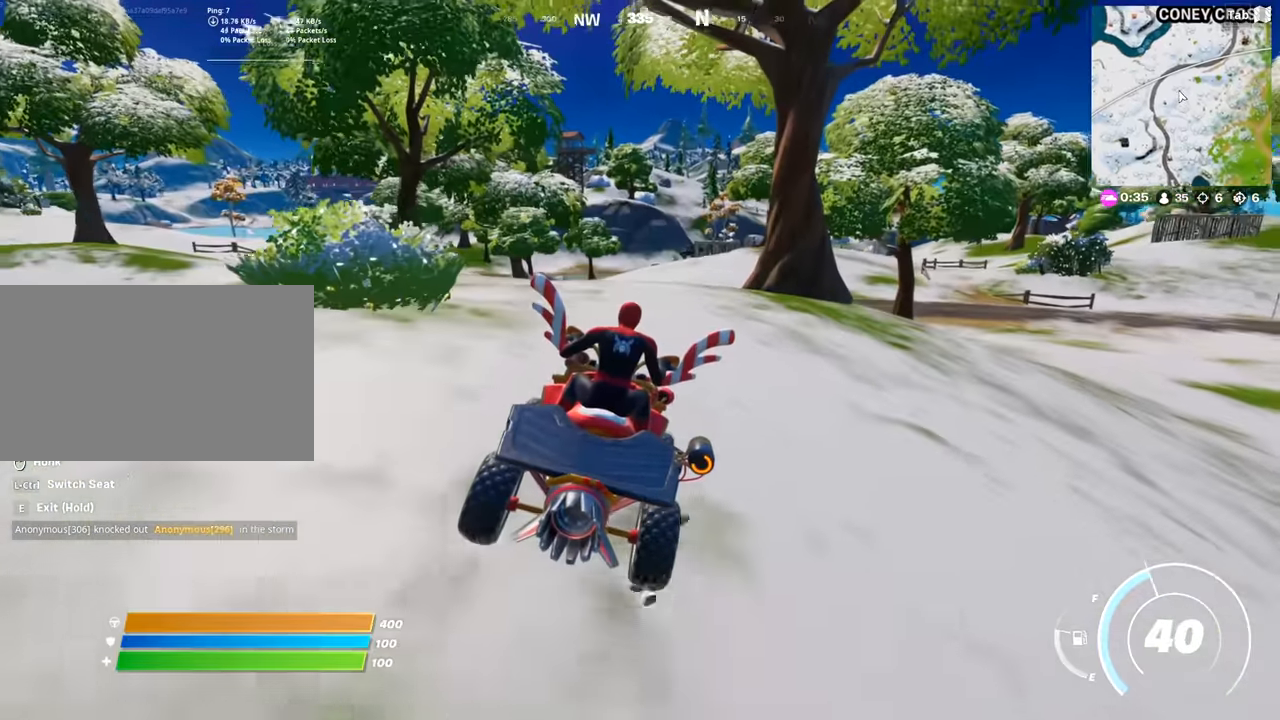
Gameplay with keyboard and mouse; each line is a JSON object with the keys and mouse buttons held at the frame after it. "events" lists presses ("down") and releases ("up") of "1", "2", "3", "4", "5", "a", "alt", "c", "caps_lock", "ctrl", "d", "e", "f", "g", "q", "r", "s", "shift", "space", "t", "tab", "v", "w", "x", "z", "mouse_left", "mouse_wheel" and "mouse_right" between this image and that frame as [ms after this image, input, new state], when the widget could be followed in between. "mouse_left", "mouse_wheel", "mouse_right" = the "left", "wheel", "right" buttons of the "mouse" list. No other keys are recorded. "wheel" means that the mouse wheel is clicked or scrolled. "mouse_move" is the direction in which the mouse moves at that frame (one of eight, or "still"), when it could be read.
{"keys": ["w"], "mouse": [], "mouse_move": "still", "events": []}
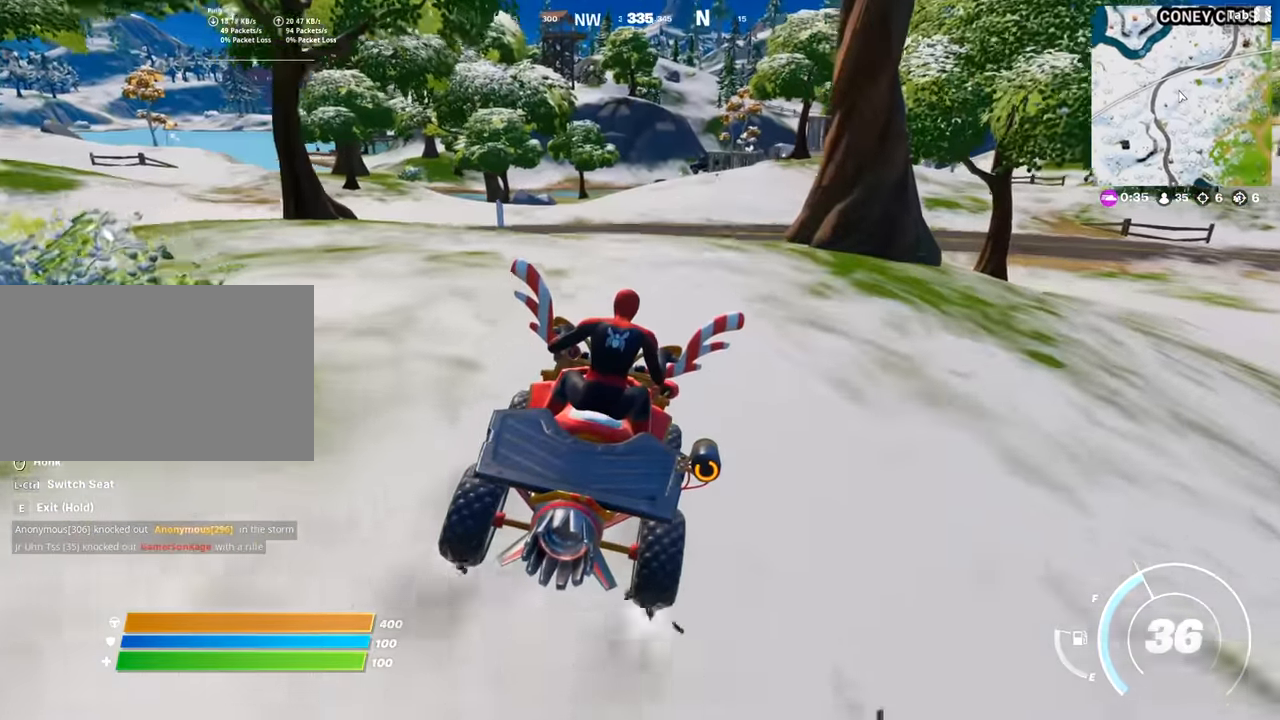
{"keys": ["d", "w"], "mouse": [], "mouse_move": "up", "events": [[417, "d", "down"]]}
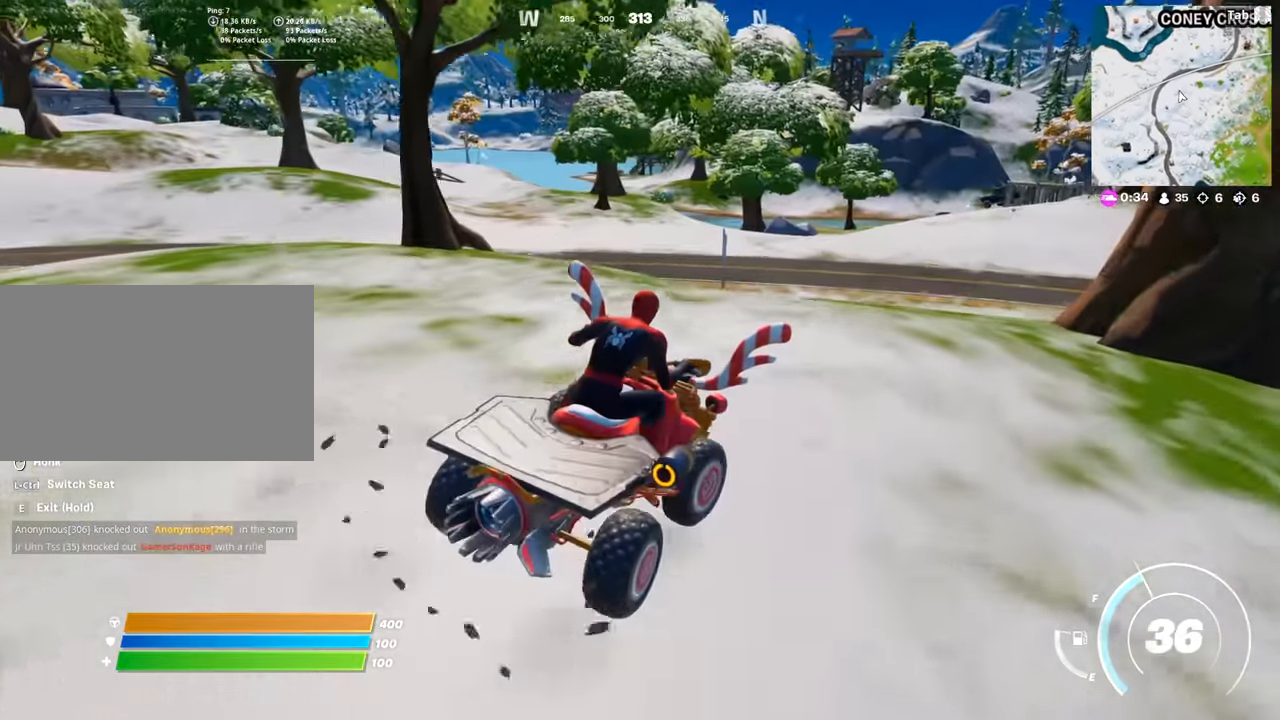
{"keys": ["w"], "mouse": [], "mouse_move": "right", "events": [[67, "d", "up"]]}
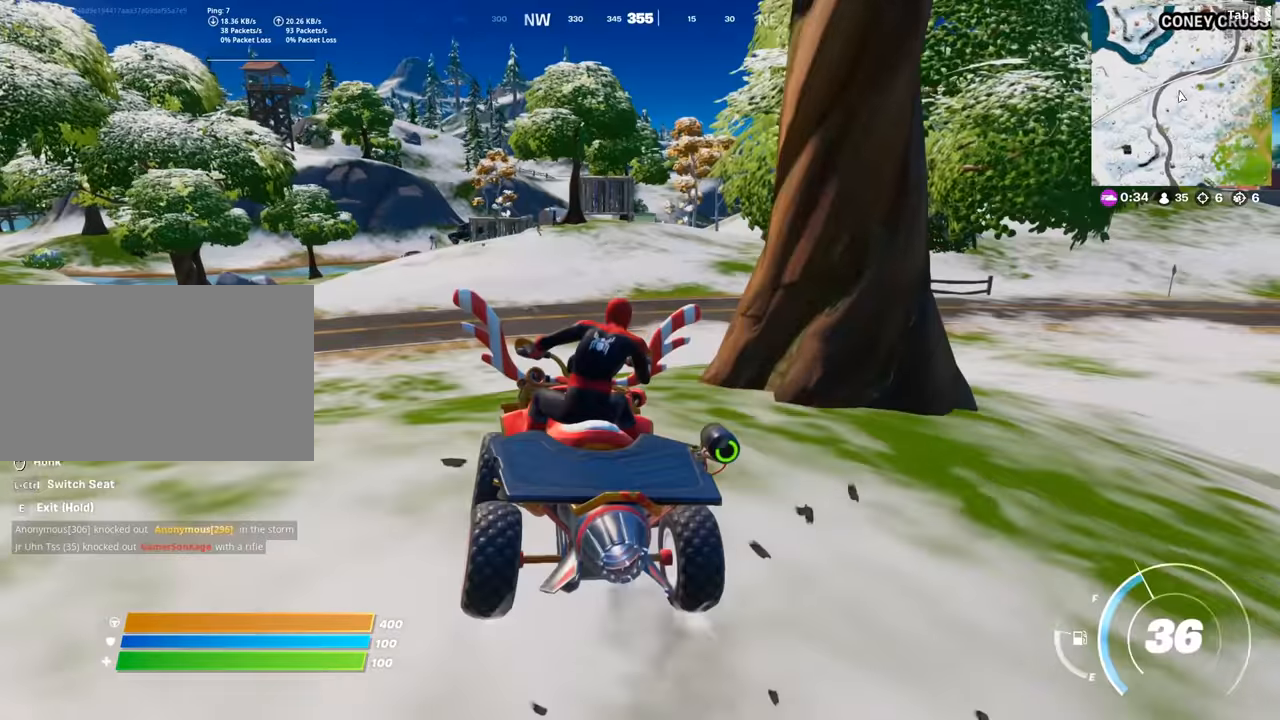
{"keys": ["w"], "mouse": [], "mouse_move": "still", "events": []}
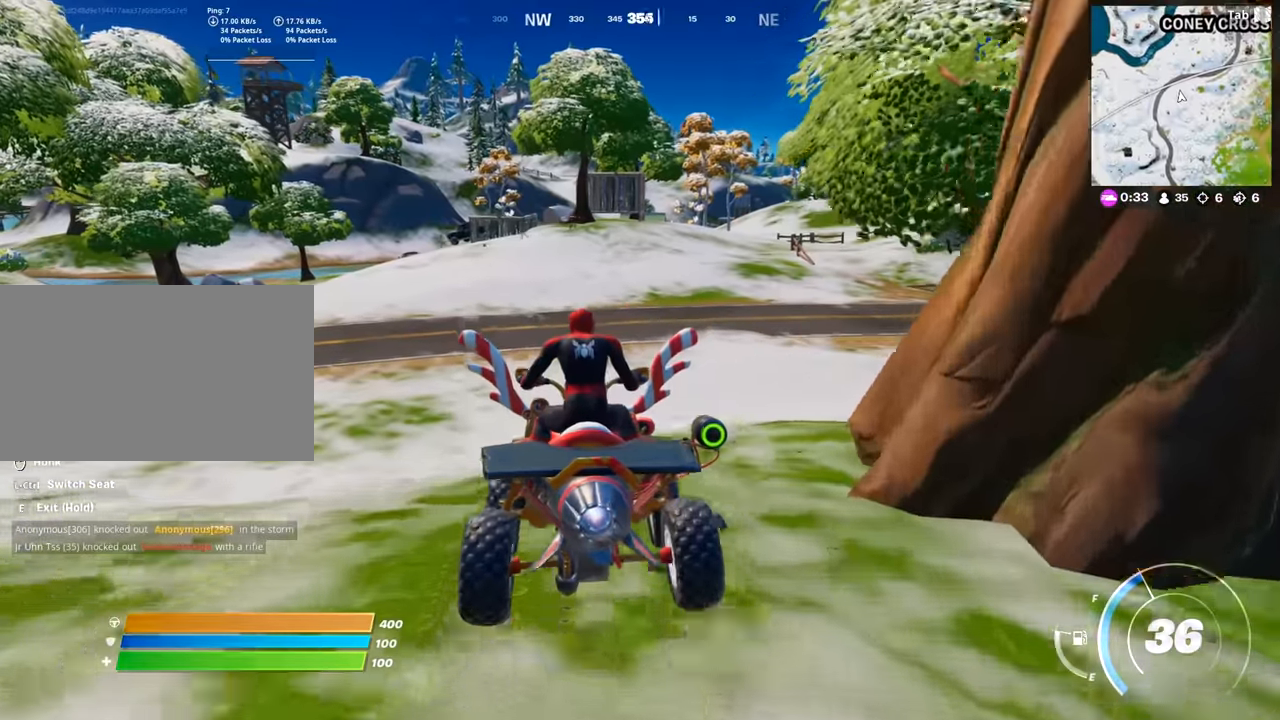
{"keys": ["e", "w"], "mouse": [], "mouse_move": "still", "events": [[84, "d", "down"], [134, "d", "up"], [234, "e", "down"]]}
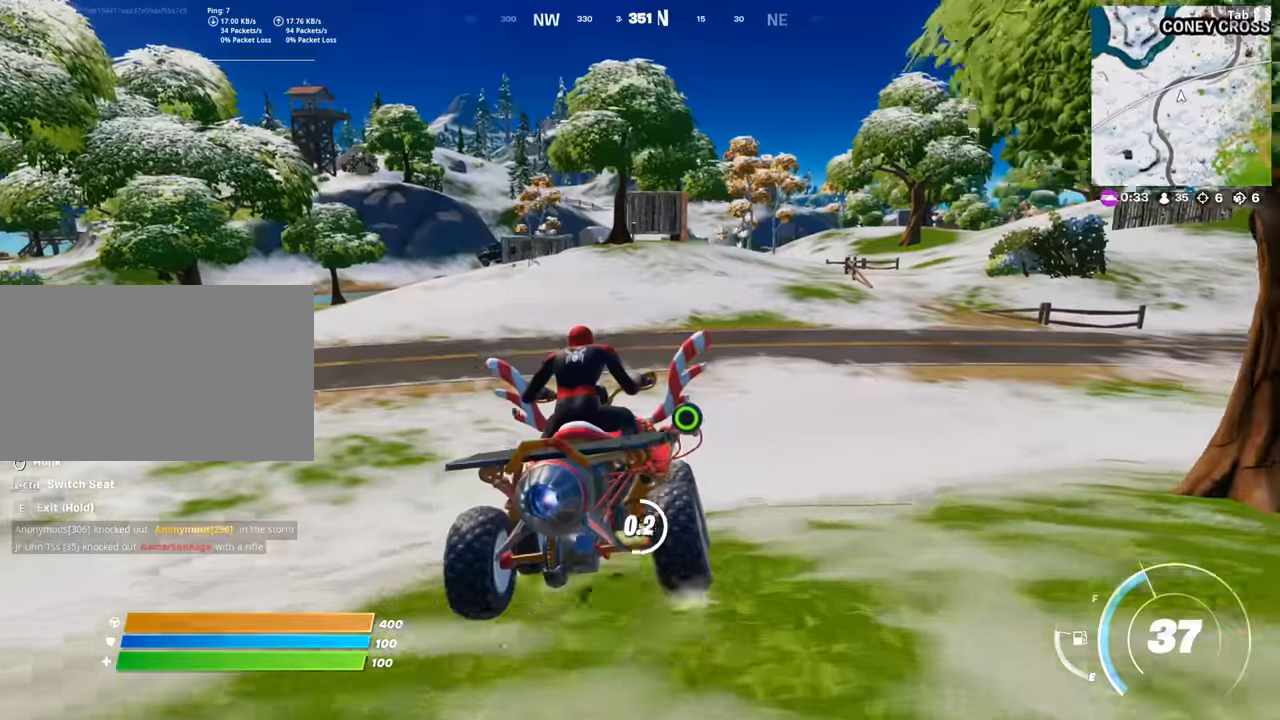
{"keys": ["a", "w"], "mouse": [], "mouse_move": "down-left", "events": [[301, "a", "down"], [384, "e", "up"]]}
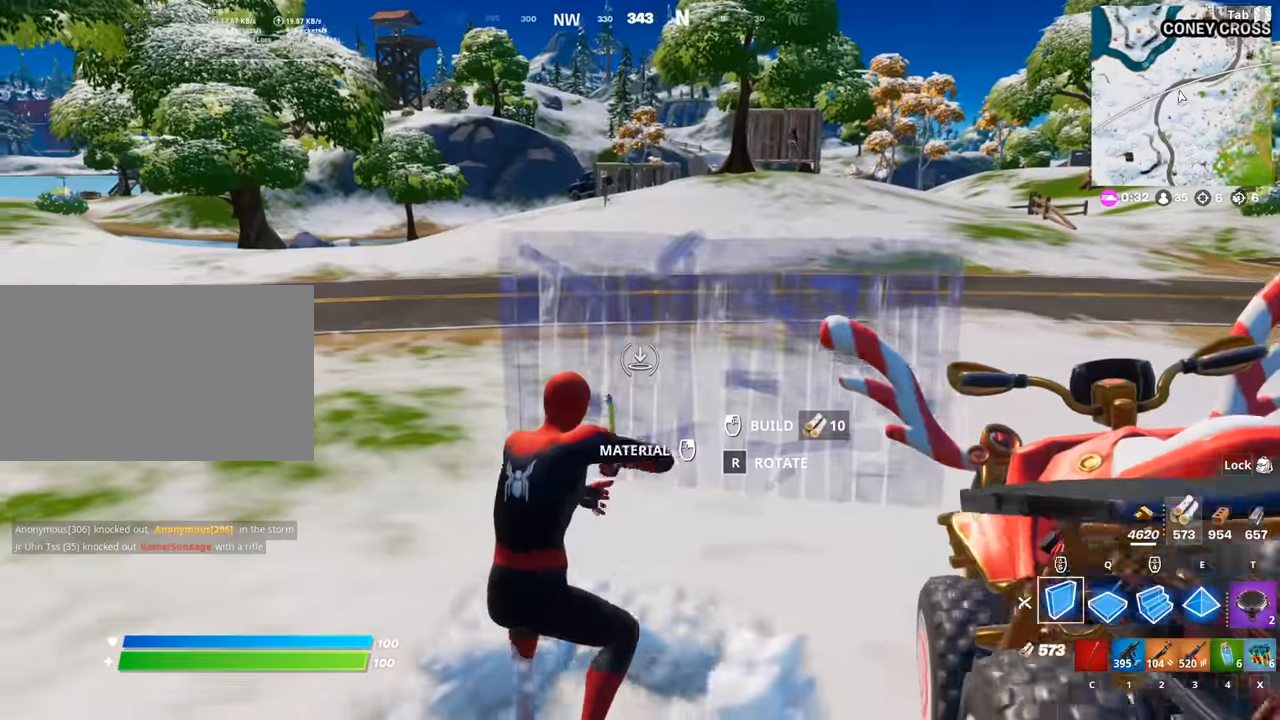
{"keys": ["w"], "mouse": ["left"], "mouse_move": "right", "events": [[67, "mouse_right", "down"], [167, "mouse_left", "down"], [267, "mouse_right", "up"], [300, "a", "up"], [400, "mouse_left", "up"], [450, "mouse_left", "down"]]}
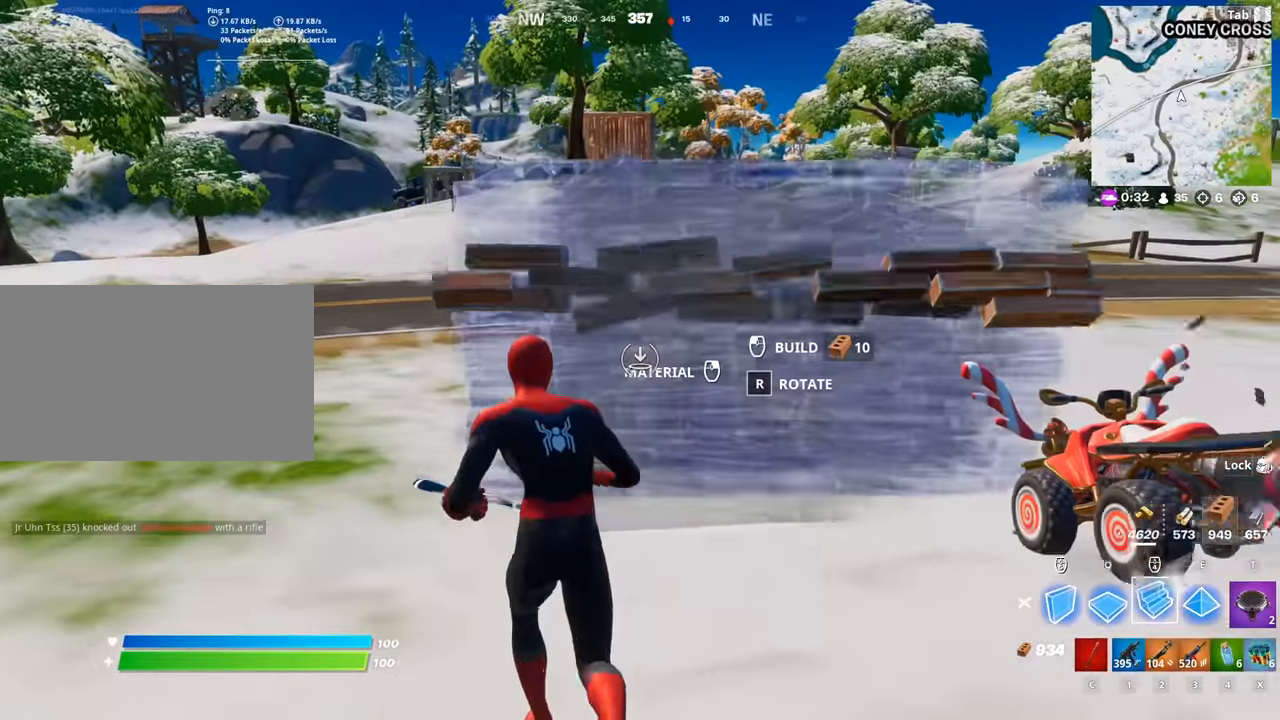
{"keys": ["d"], "mouse": [], "mouse_move": "right", "events": [[84, "3", "down"], [134, "mouse_left", "up"], [184, "3", "up"], [284, "d", "down"], [367, "w", "up"]]}
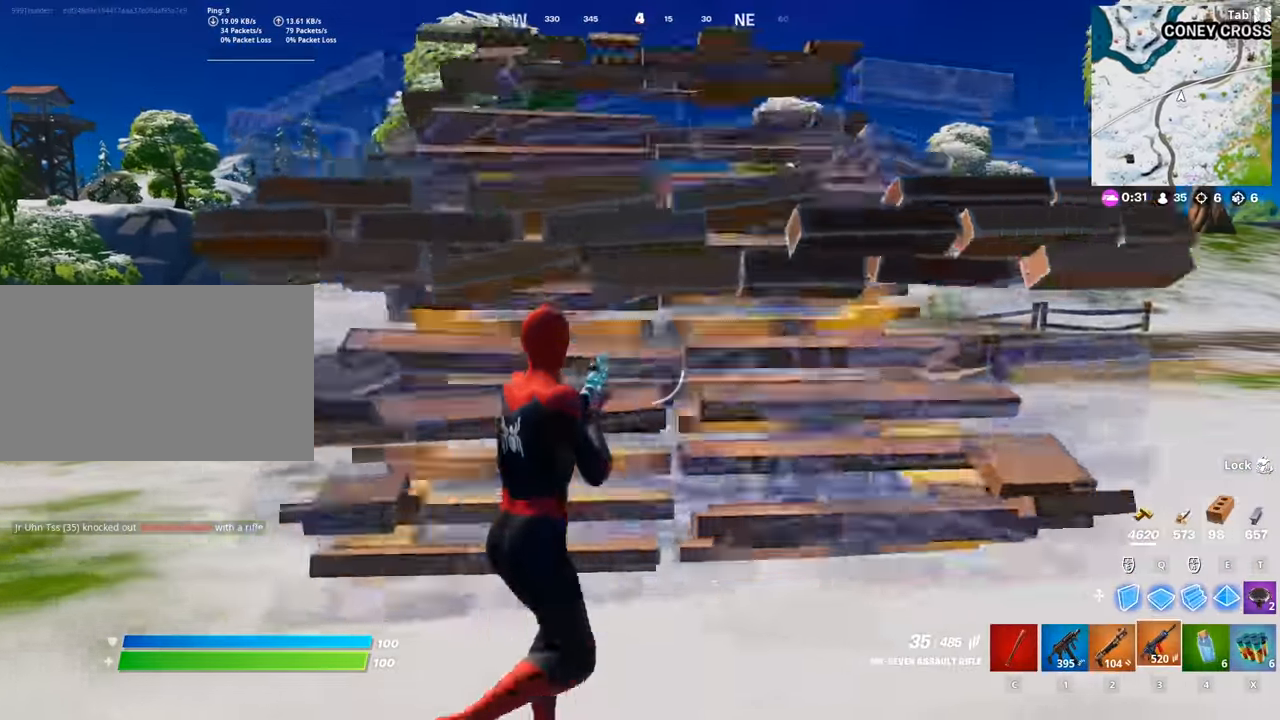
{"keys": ["s"], "mouse": ["left"], "mouse_move": "left", "events": [[100, "s", "down"], [300, "d", "up"], [434, "mouse_left", "down"]]}
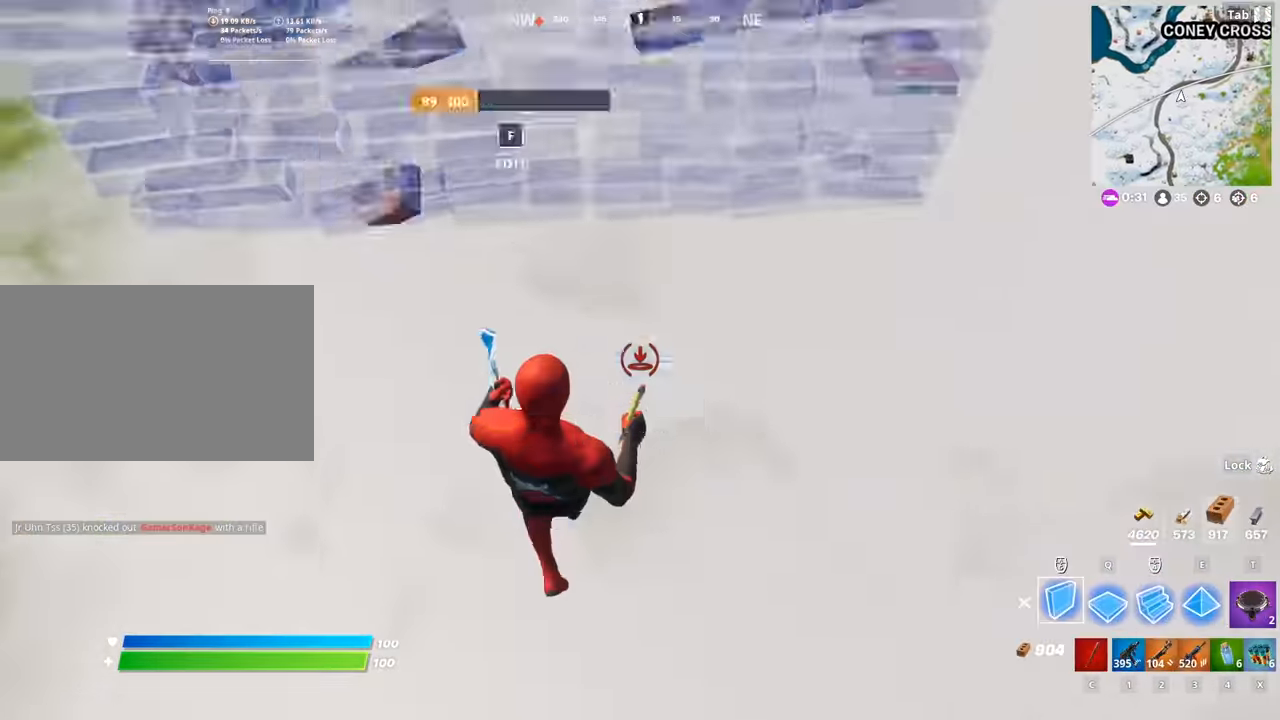
{"keys": ["d"], "mouse": ["left"], "mouse_move": "left", "events": [[267, "d", "down"], [301, "s", "up"]]}
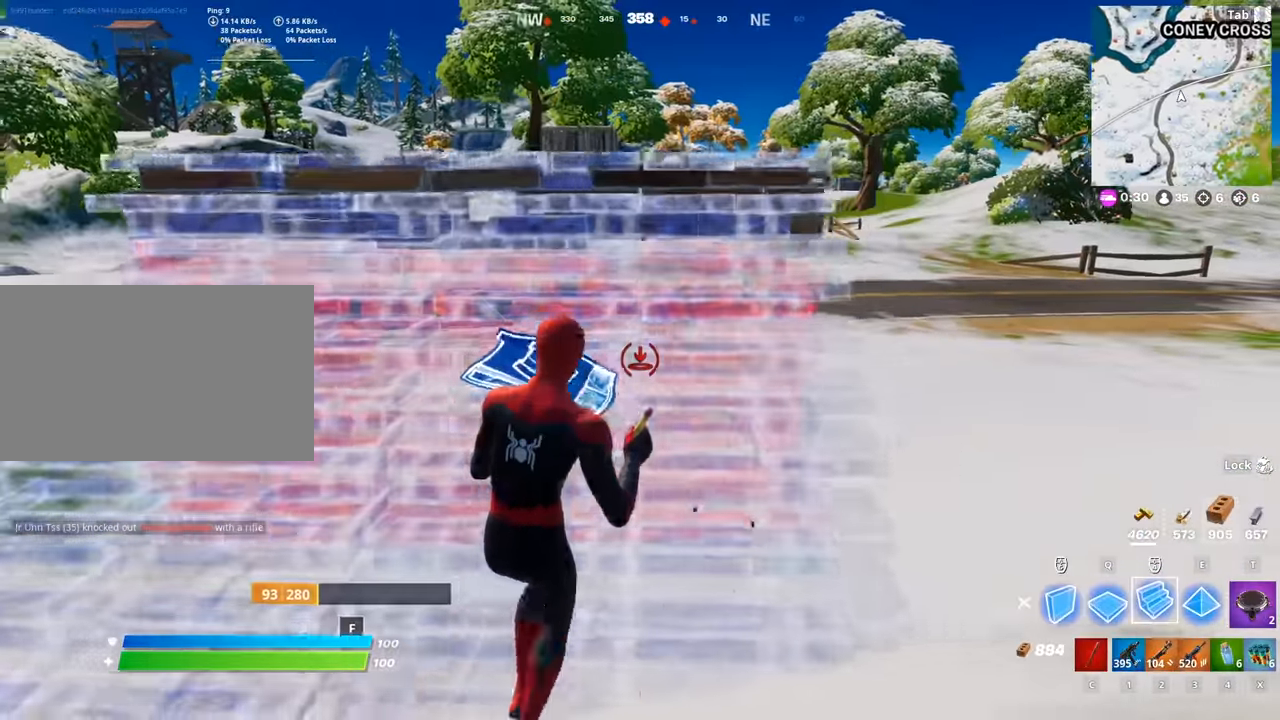
{"keys": ["d"], "mouse": ["left"], "mouse_move": "right", "events": [[133, "w", "down"], [317, "shift", "down"], [317, "w", "up"], [467, "shift", "up"]]}
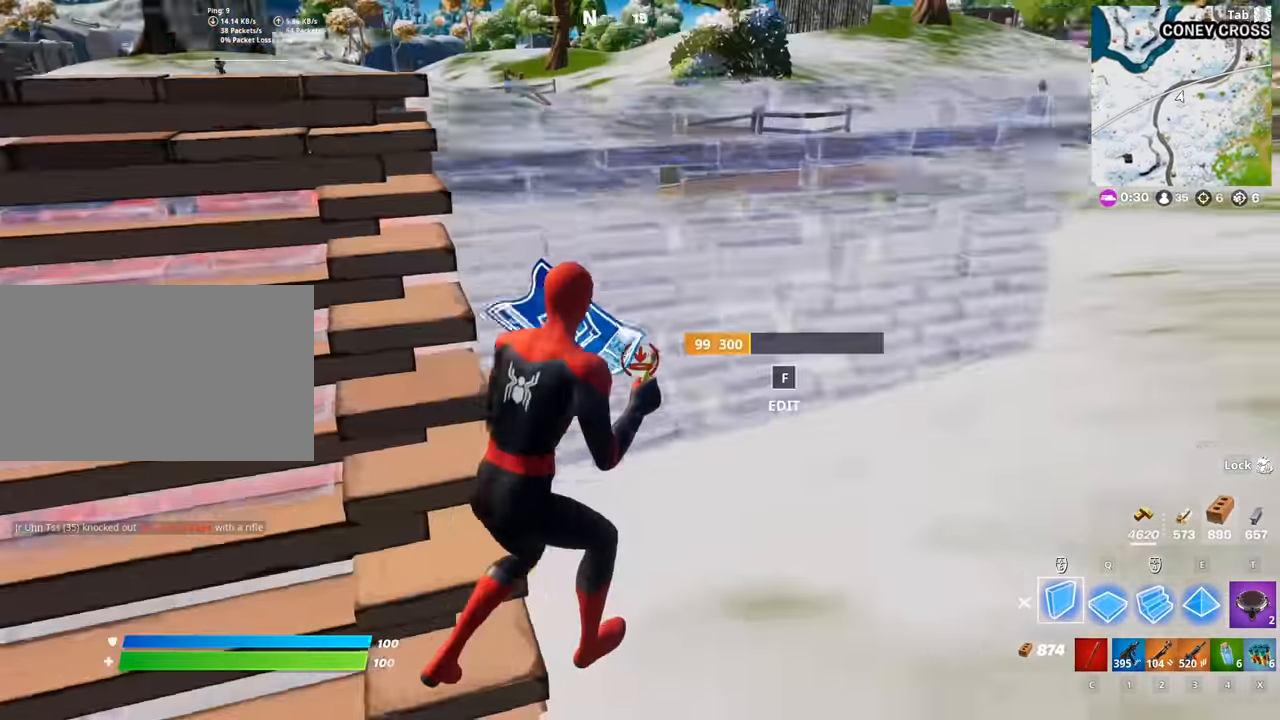
{"keys": ["t"], "mouse": [], "events": [[334, "d", "up"], [334, "mouse_left", "up"], [484, "t", "down"]]}
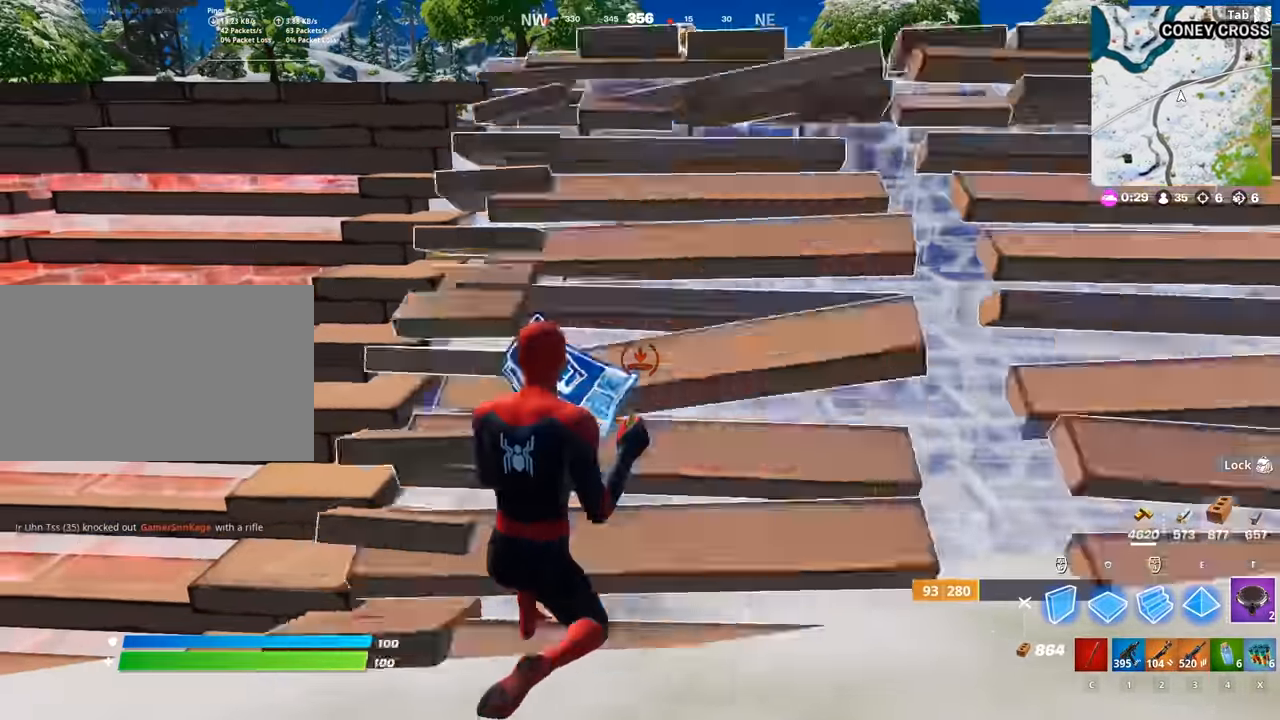
{"keys": ["w"], "mouse": [], "mouse_move": "still", "events": [[117, "mouse_right", "down"], [117, "t", "up"], [167, "w", "down"], [217, "mouse_right", "up"], [350, "3", "down"], [450, "3", "up"]]}
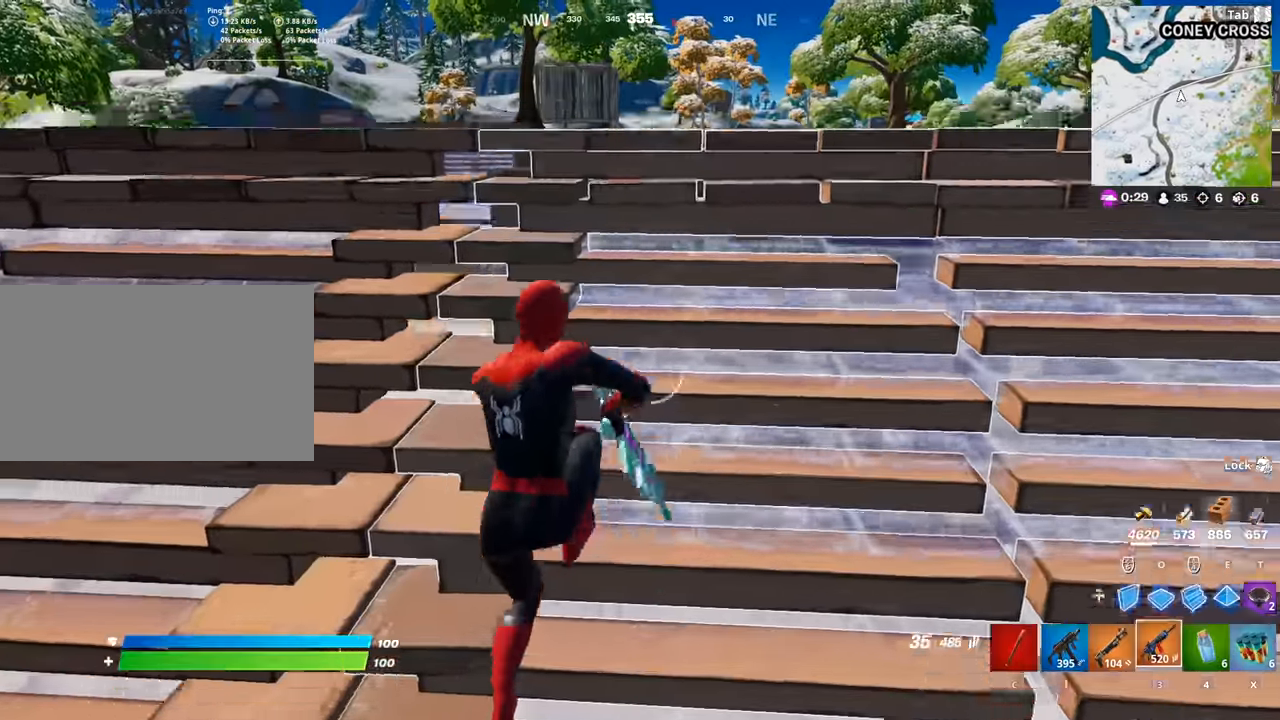
{"keys": ["d"], "mouse": [], "mouse_move": "still", "events": [[84, "d", "down"], [234, "w", "up"], [284, "d", "up"], [418, "d", "down"]]}
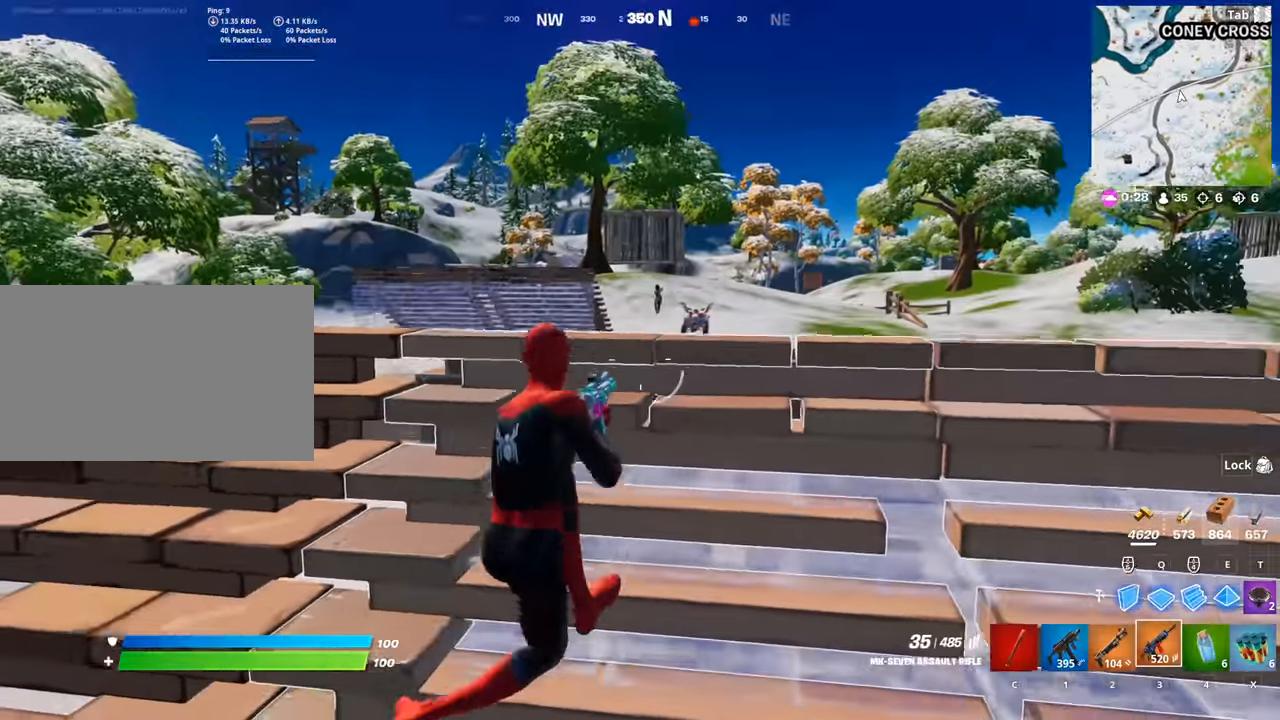
{"keys": ["d", "shift"], "mouse": ["left", "right"], "mouse_move": "down", "events": [[50, "space", "down"], [100, "mouse_right", "down"], [100, "w", "down"], [250, "w", "up"], [300, "space", "up"], [334, "mouse_left", "down"], [484, "shift", "down"]]}
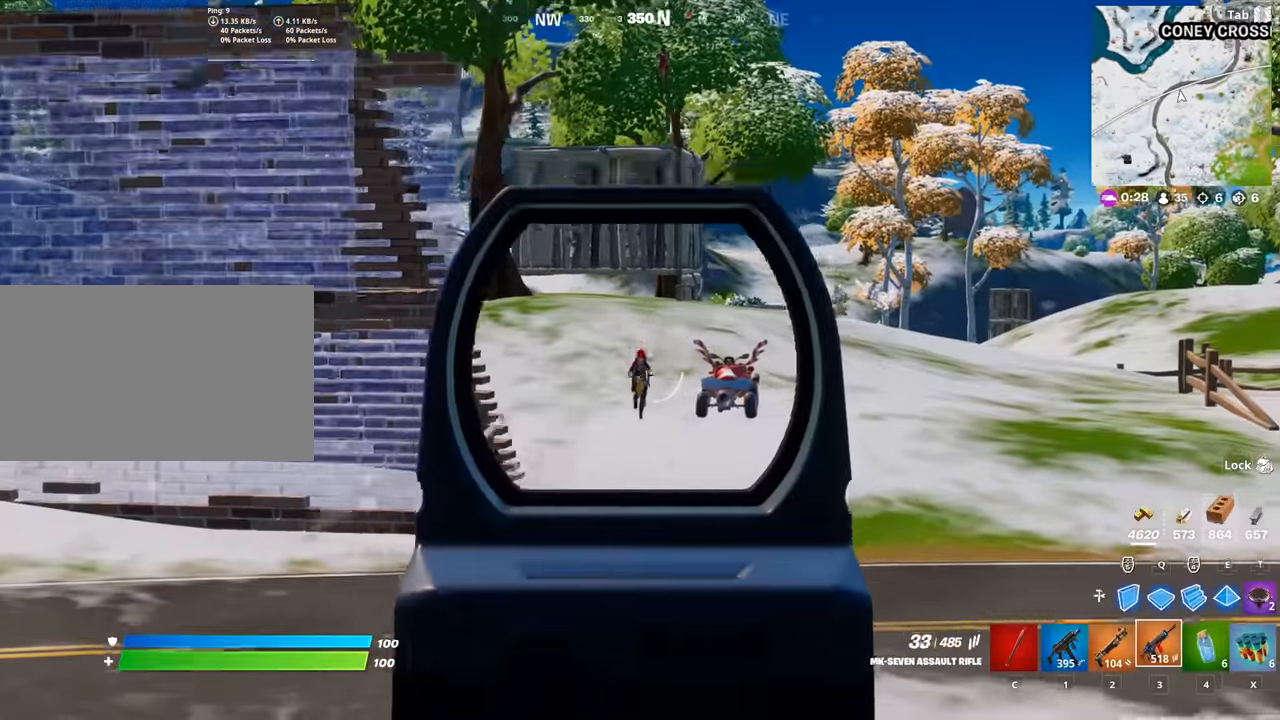
{"keys": ["d", "space", "w"], "mouse": ["left", "right"], "mouse_move": "down", "events": [[167, "shift", "up"], [451, "space", "down"], [501, "w", "down"]]}
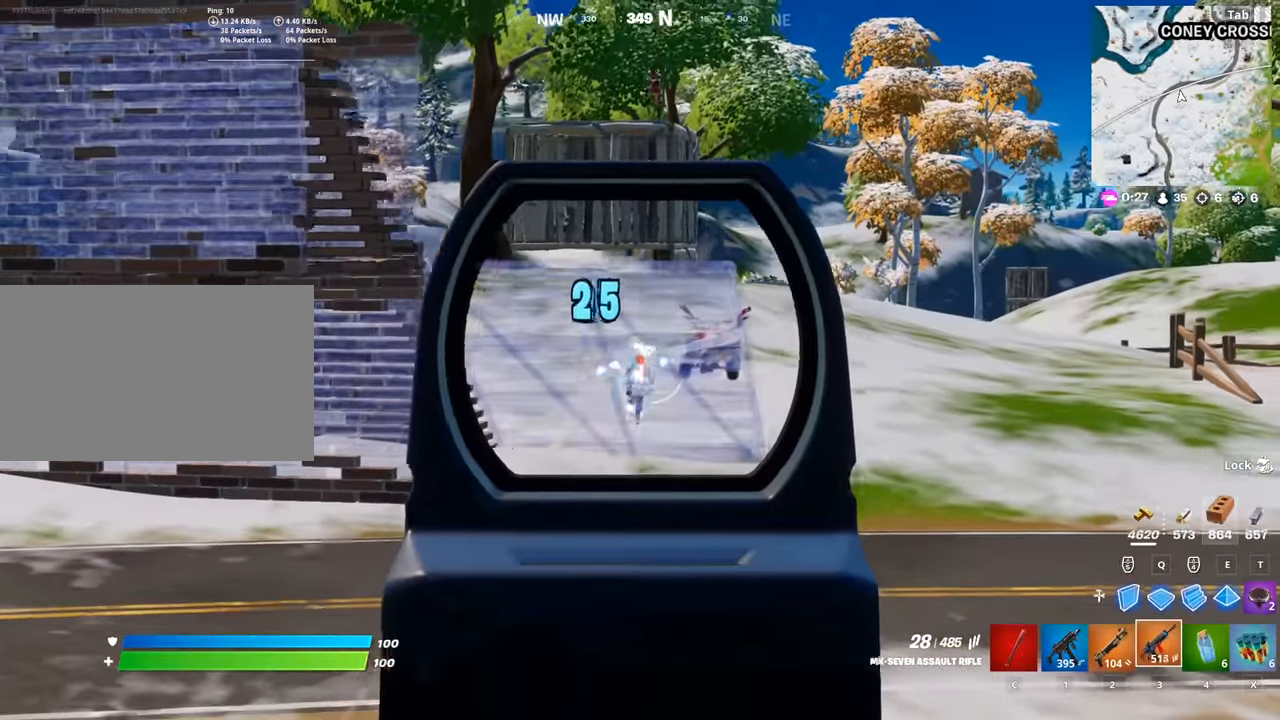
{"keys": ["d", "q", "w"], "mouse": ["left"], "mouse_move": "left", "events": [[183, "space", "up"], [317, "mouse_left", "up"], [317, "mouse_right", "up"], [317, "q", "down"], [417, "mouse_left", "down"]]}
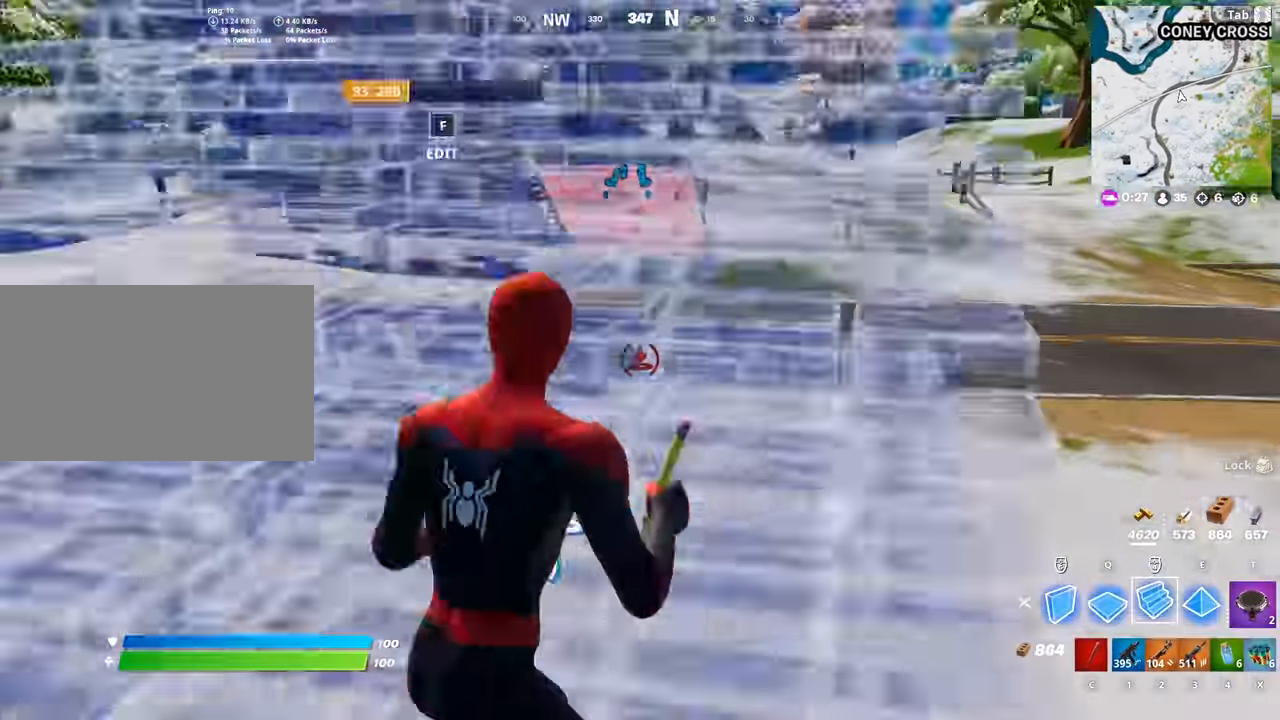
{"keys": ["w"], "mouse": [], "mouse_move": "up-right", "events": [[17, "q", "up"], [151, "d", "up"], [201, "d", "down"], [334, "mouse_left", "up"], [384, "d", "up"]]}
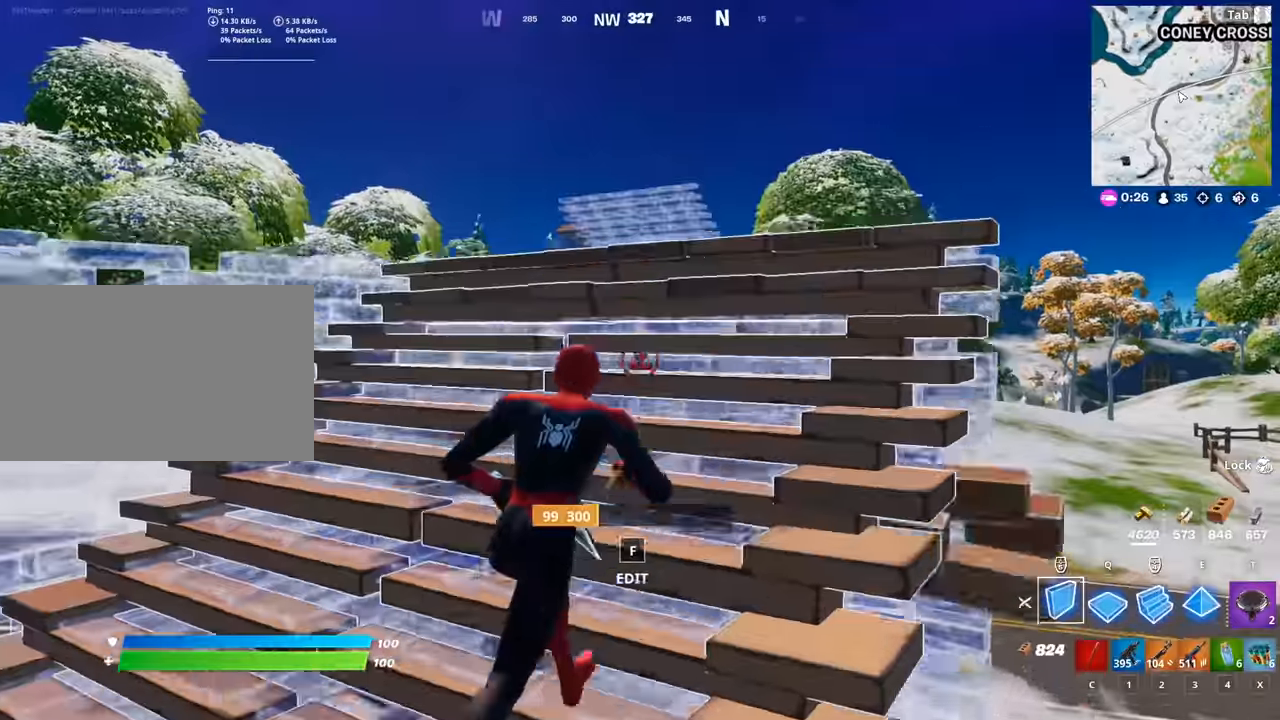
{"keys": ["d", "q", "w"], "mouse": ["left", "right"], "mouse_move": "left", "events": [[83, "d", "down"], [117, "mouse_right", "down"], [167, "d", "up"], [217, "mouse_left", "down"], [317, "mouse_right", "up"], [350, "q", "down"], [400, "mouse_right", "down"], [500, "d", "down"]]}
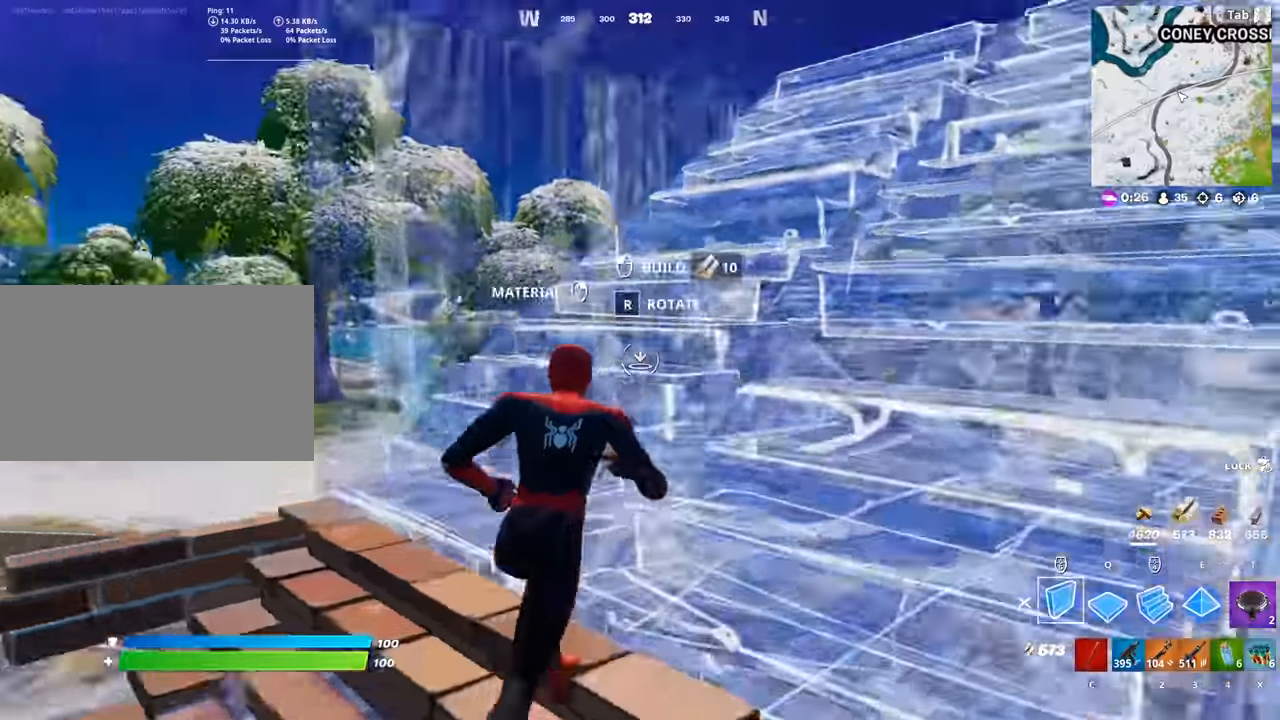
{"keys": ["d", "w"], "mouse": ["left"], "mouse_move": "right", "events": [[50, "mouse_right", "up"], [50, "q", "up"], [84, "d", "up"], [184, "d", "down"], [234, "mouse_left", "up"], [367, "mouse_left", "down"]]}
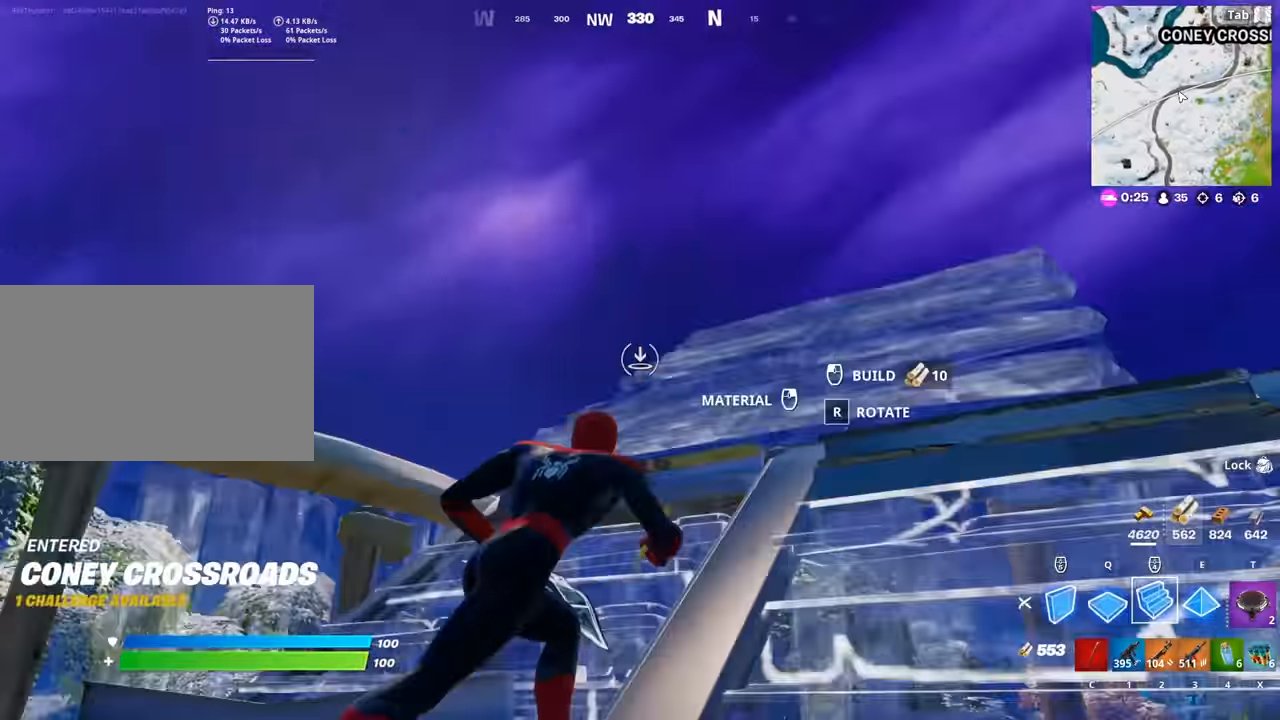
{"keys": ["d", "w"], "mouse": ["left"], "mouse_move": "right", "events": [[100, "d", "up"], [150, "d", "down"], [300, "q", "down"], [434, "q", "up"]]}
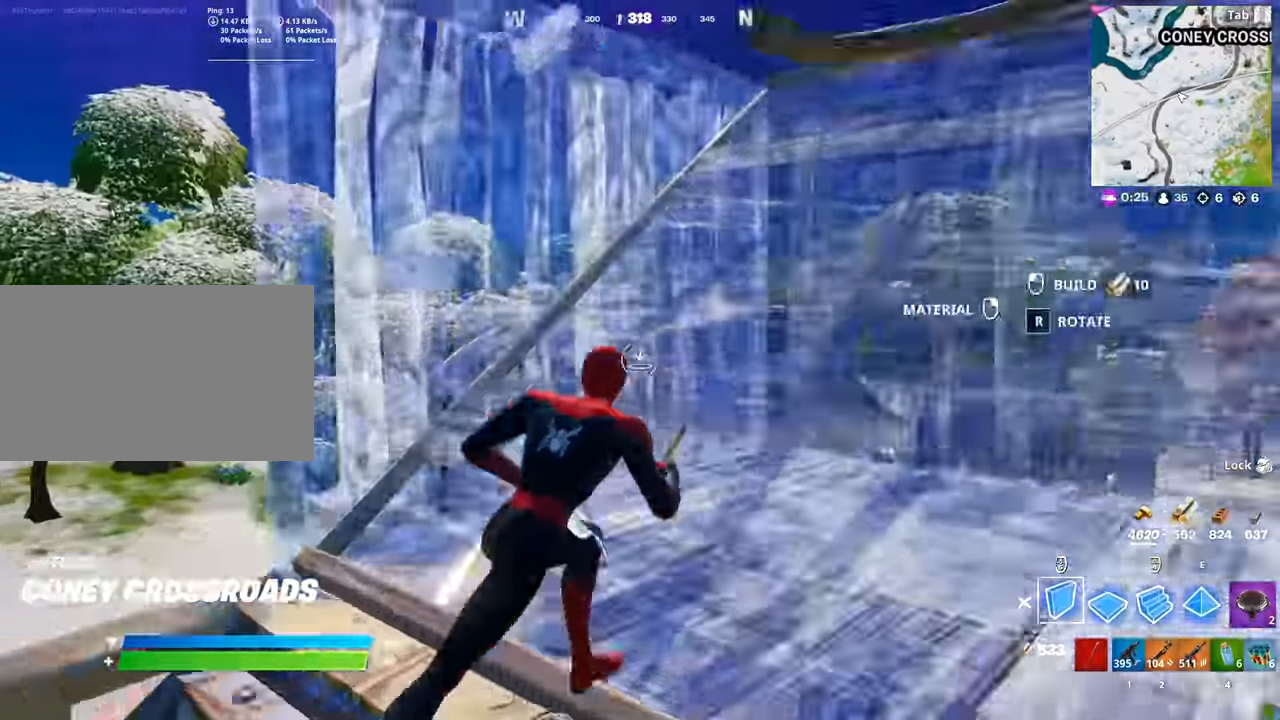
{"keys": ["w"], "mouse": [], "mouse_move": "left", "events": [[34, "2", "down"], [67, "mouse_left", "up"], [167, "2", "up"], [267, "d", "up"], [351, "d", "down"], [501, "d", "up"]]}
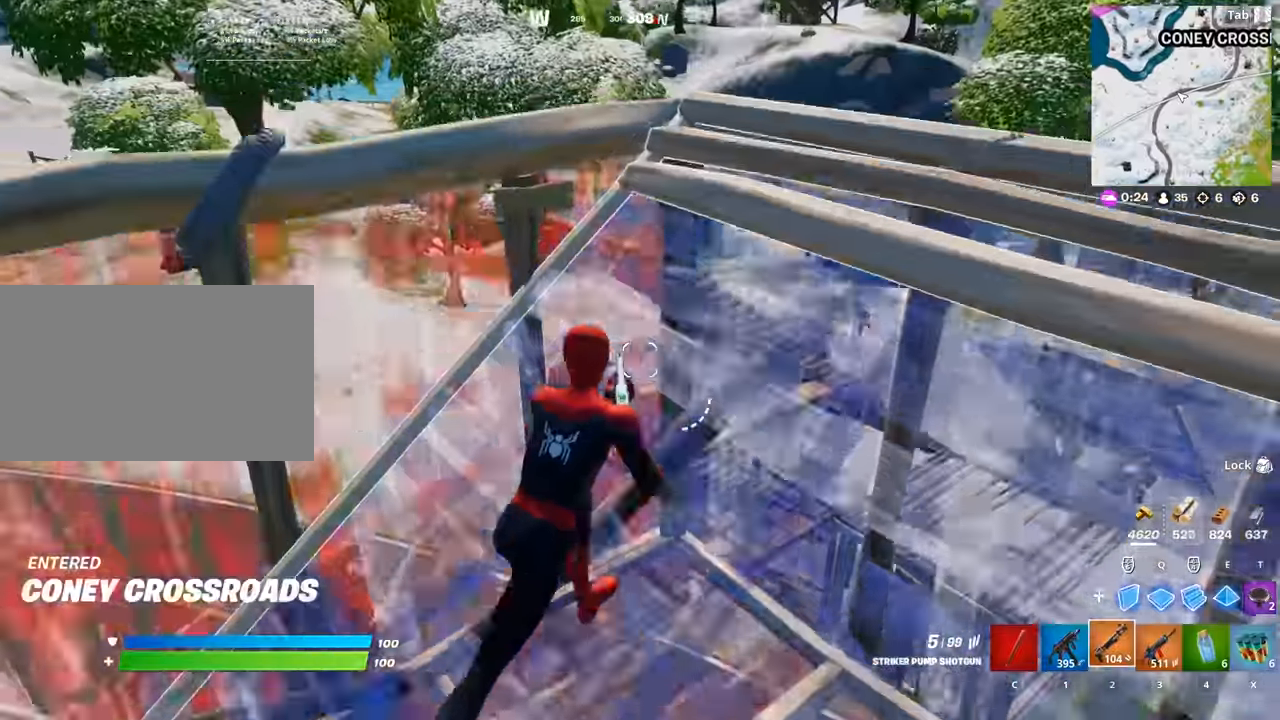
{"keys": ["space", "w"], "mouse": ["left"], "mouse_move": "still", "events": [[183, "d", "down"], [233, "d", "up"], [334, "space", "down"], [367, "mouse_left", "down"]]}
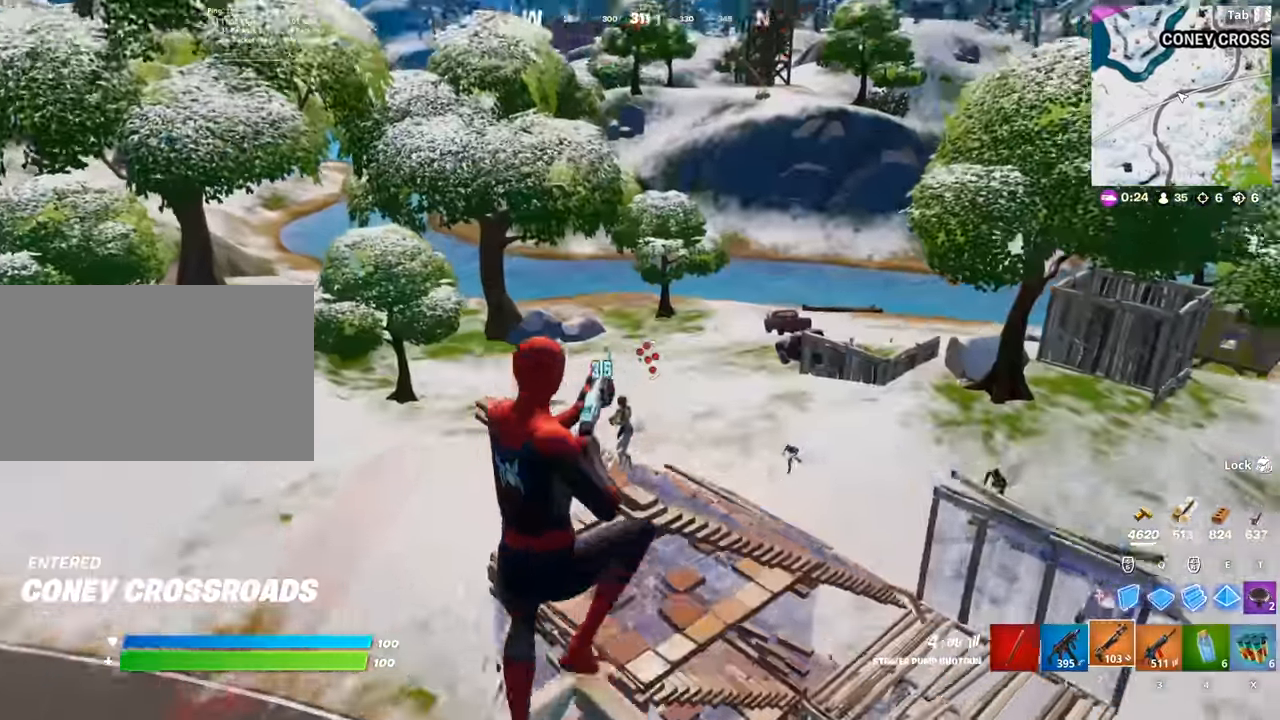
{"keys": ["a", "e", "w"], "mouse": ["left"], "mouse_move": "down", "events": [[17, "mouse_left", "up"], [17, "space", "up"], [50, "mouse_left", "down"], [284, "e", "down"], [334, "mouse_left", "up"], [384, "e", "up"], [384, "mouse_left", "down"], [434, "a", "down"], [484, "e", "down"]]}
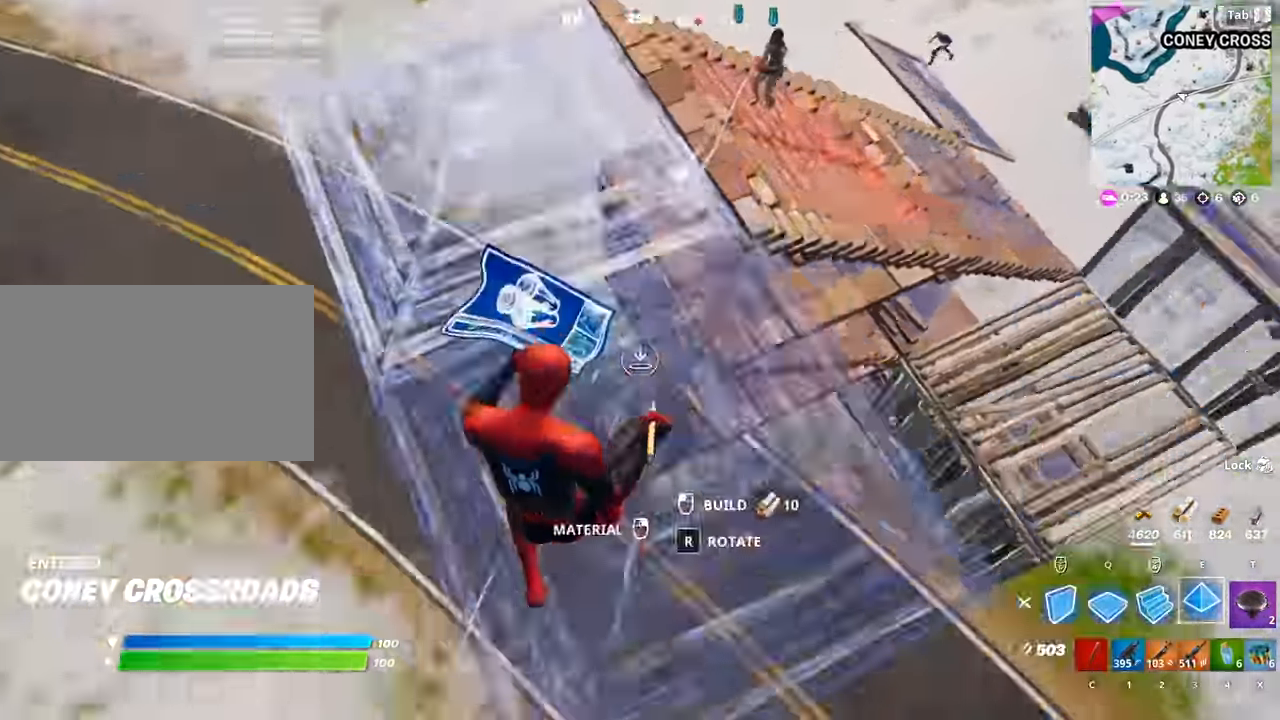
{"keys": ["a", "w"], "mouse": ["left"], "mouse_move": "right", "events": [[117, "e", "up"]]}
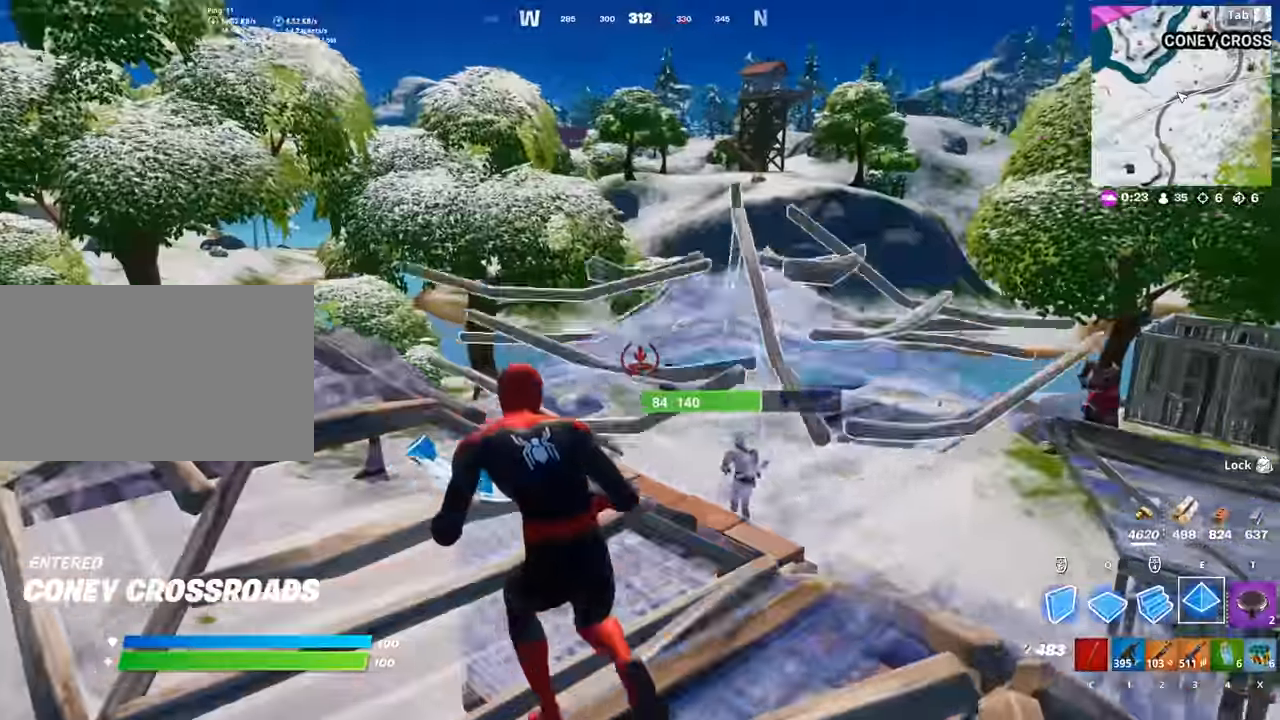
{"keys": ["a", "w"], "mouse": ["left"], "mouse_move": "still", "events": []}
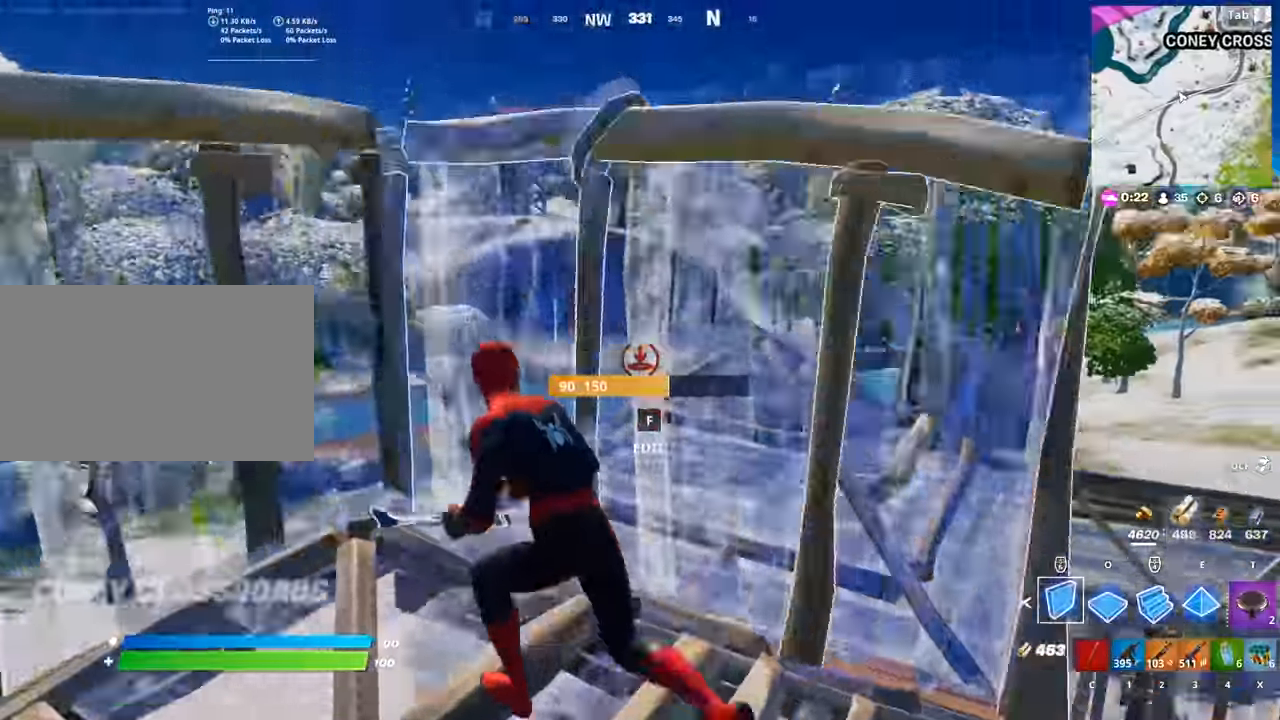
{"keys": ["q", "space", "w"], "mouse": ["left"], "mouse_move": "down", "events": [[67, "mouse_left", "up"], [100, "a", "up"], [150, "d", "down"], [200, "space", "down"], [250, "d", "up"], [284, "mouse_left", "down"], [334, "d", "down"], [384, "d", "up"], [484, "q", "down"]]}
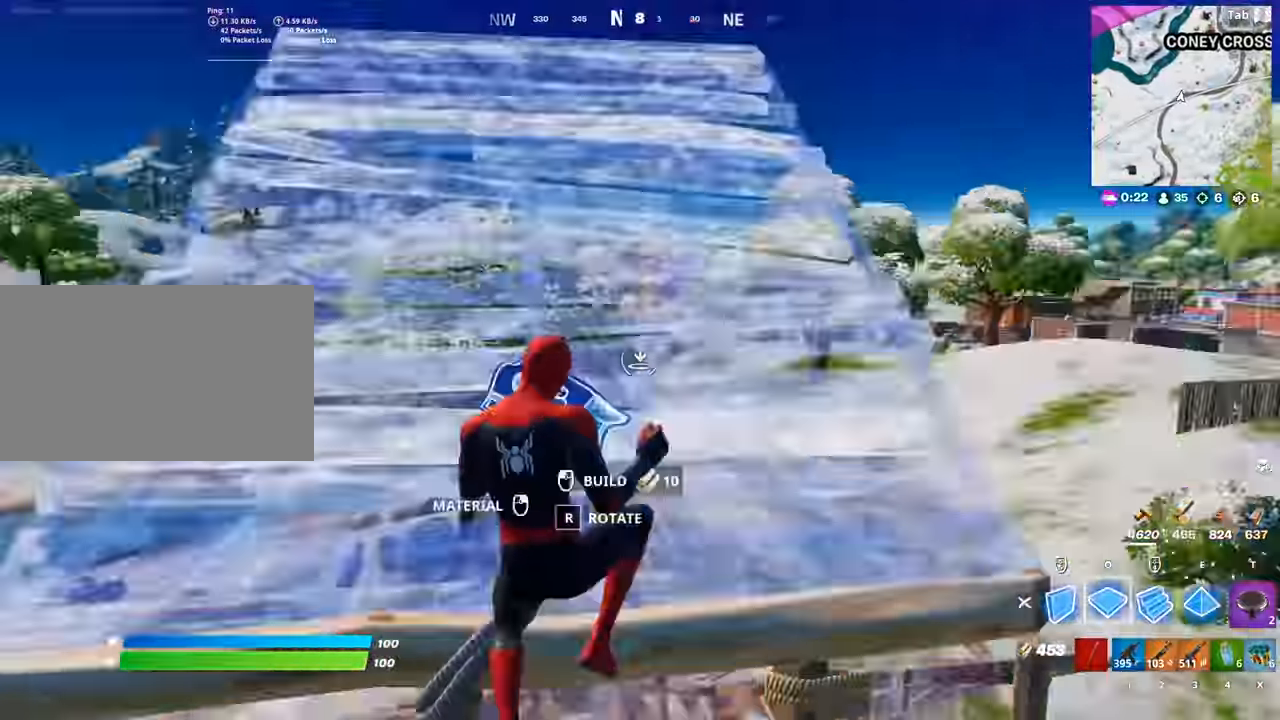
{"keys": ["w"], "mouse": [], "mouse_move": "left", "events": [[117, "space", "up"], [217, "q", "up"], [351, "2", "down"], [401, "mouse_left", "up"], [501, "2", "up"]]}
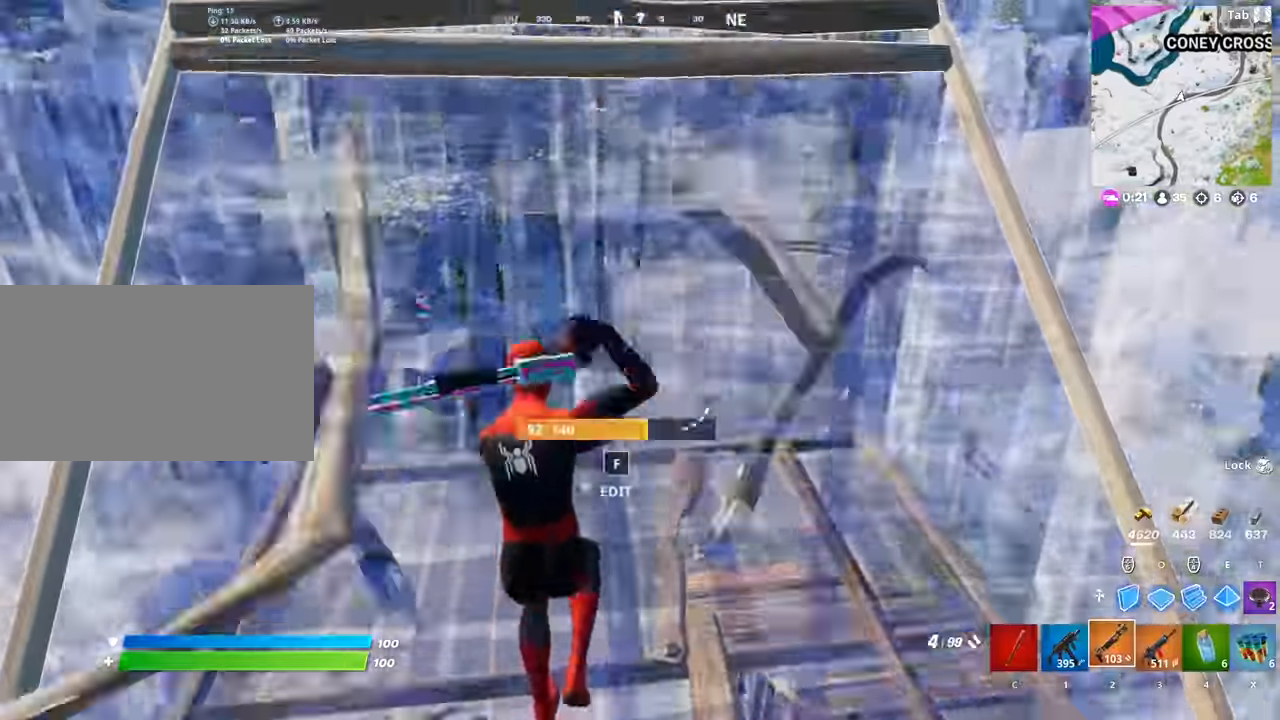
{"keys": ["d", "w"], "mouse": [], "mouse_move": "down", "events": [[83, "d", "down"]]}
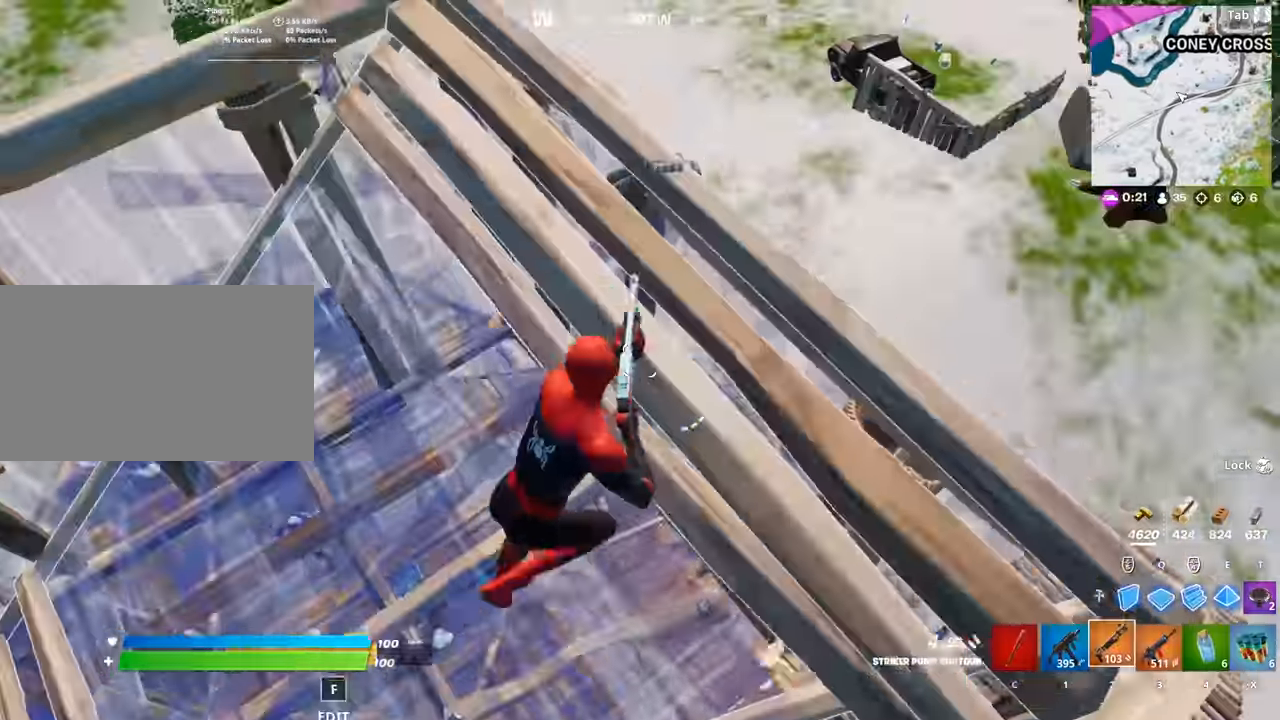
{"keys": ["w"], "mouse": [], "mouse_move": "still", "events": [[66, "d", "up"], [116, "shift", "down"], [267, "3", "down"], [267, "shift", "up"], [400, "3", "up"]]}